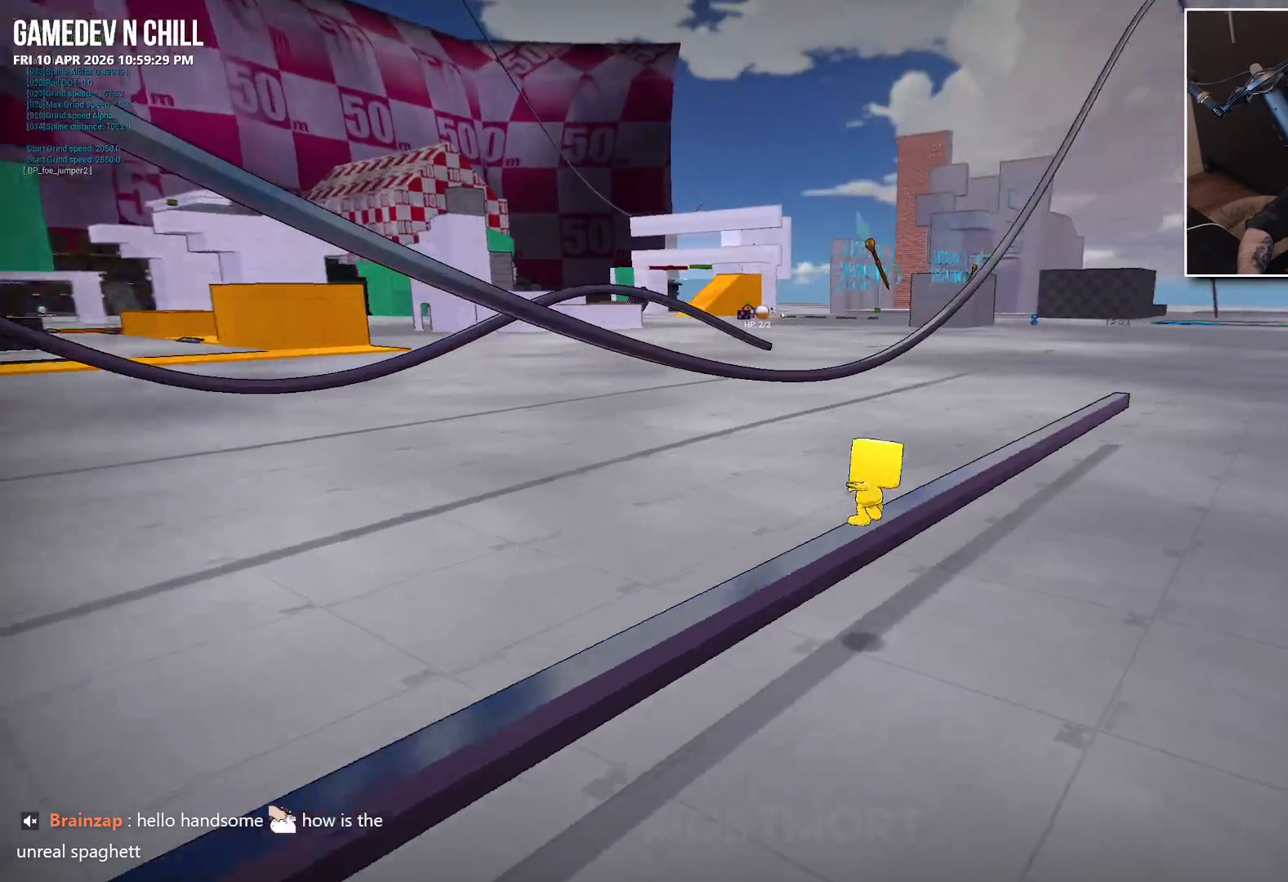
Gameplay with a controller (Xbox layout); each line is a JSON object with the inputs held at the frame after it. "events" lists button and stick changes between this image and that frame as [ms after this image, input, new state], when the widget could be followed in between.
{"buttons": ["A"], "left_stick": "center", "right_stick": "center", "events": [[267, "A", "down"]]}
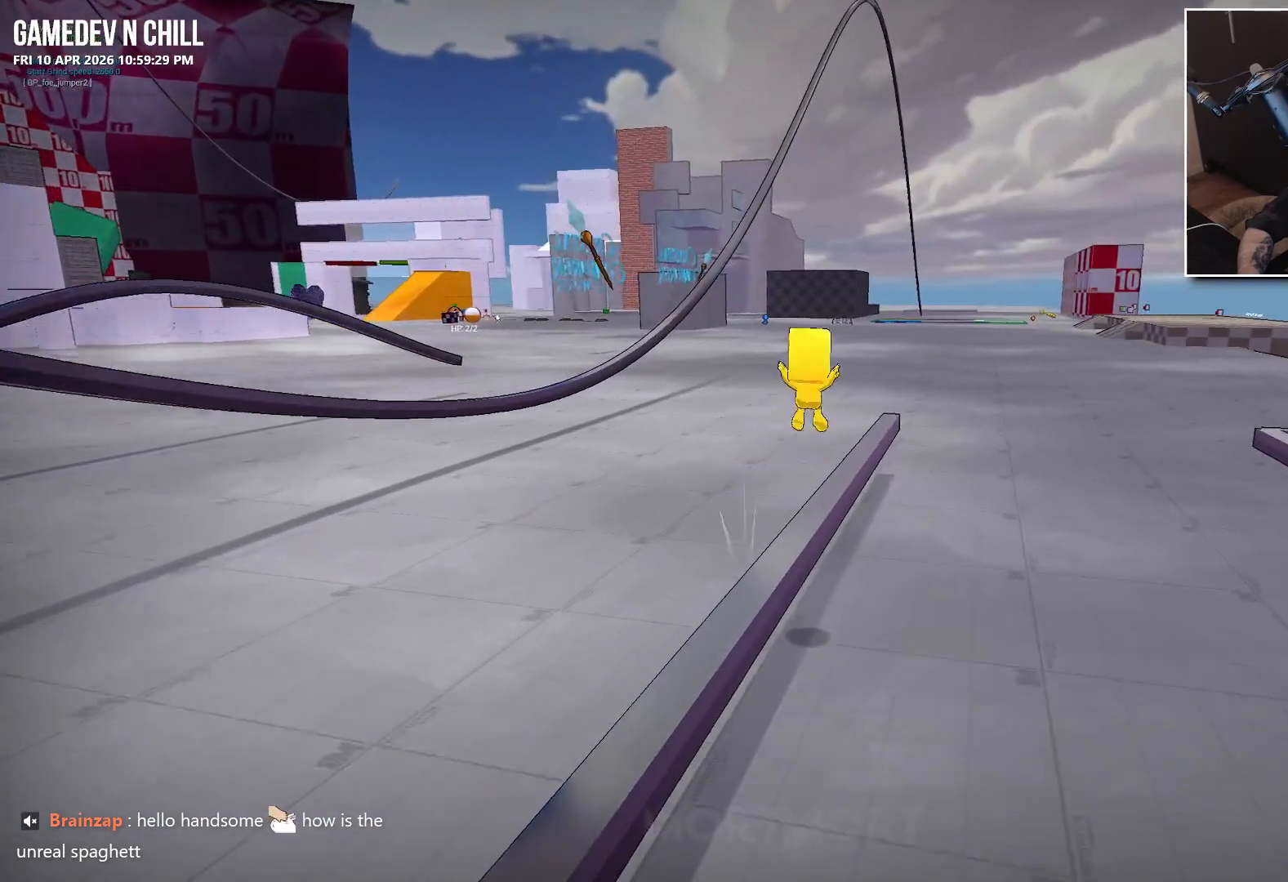
{"buttons": ["A"], "left_stick": "center", "right_stick": "center", "events": []}
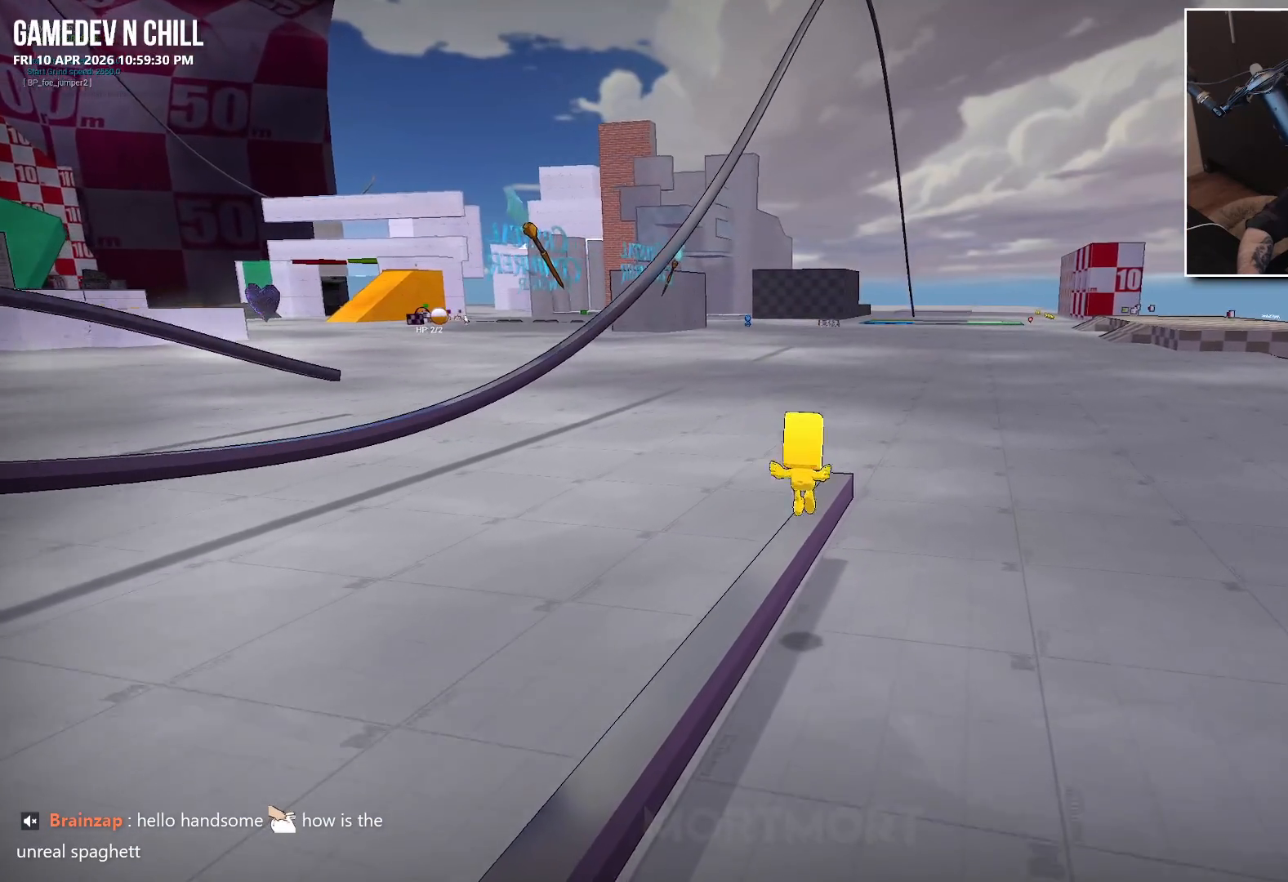
{"buttons": [], "left_stick": "center", "right_stick": "center", "events": [[100, "A", "up"]]}
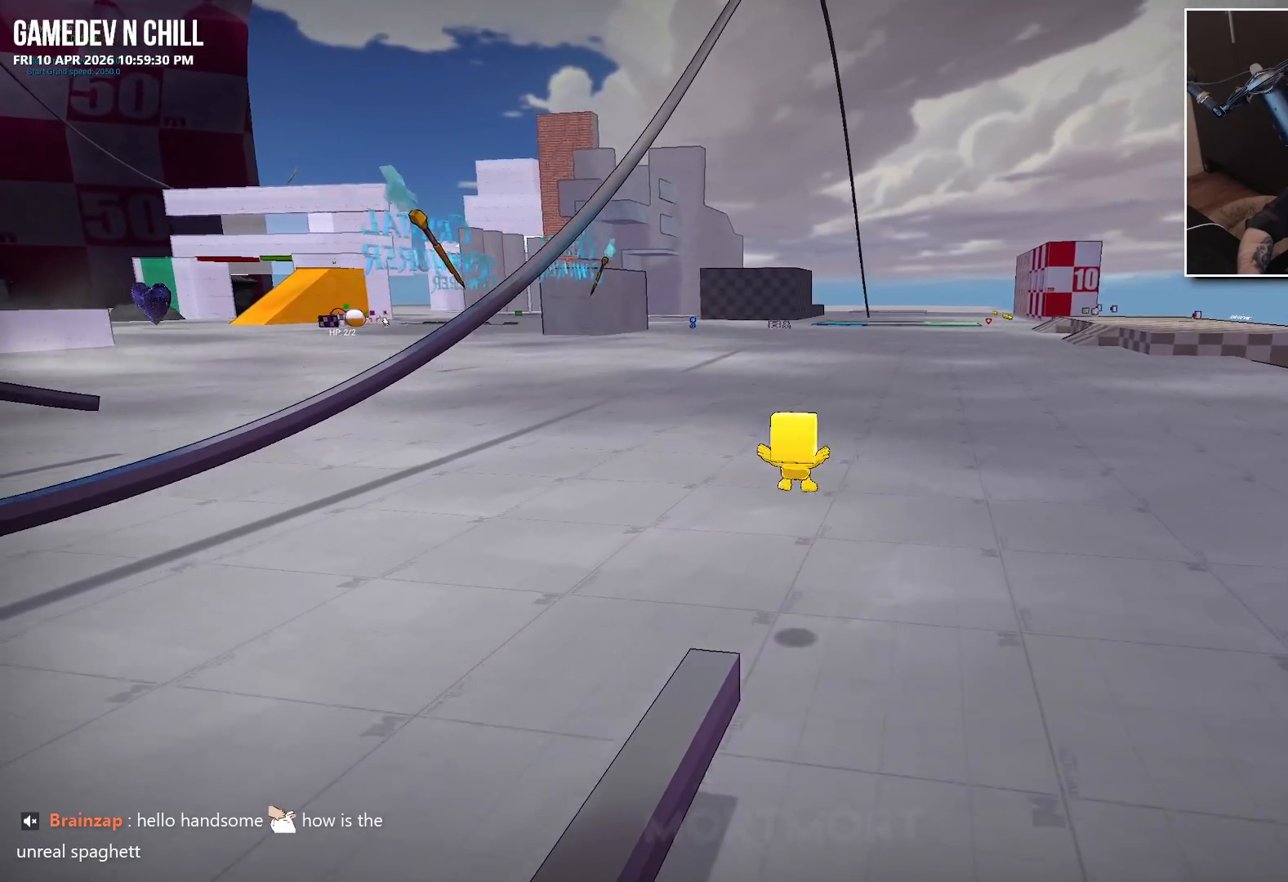
{"buttons": ["A"], "left_stick": "center", "right_stick": "center", "events": [[50, "A", "down"]]}
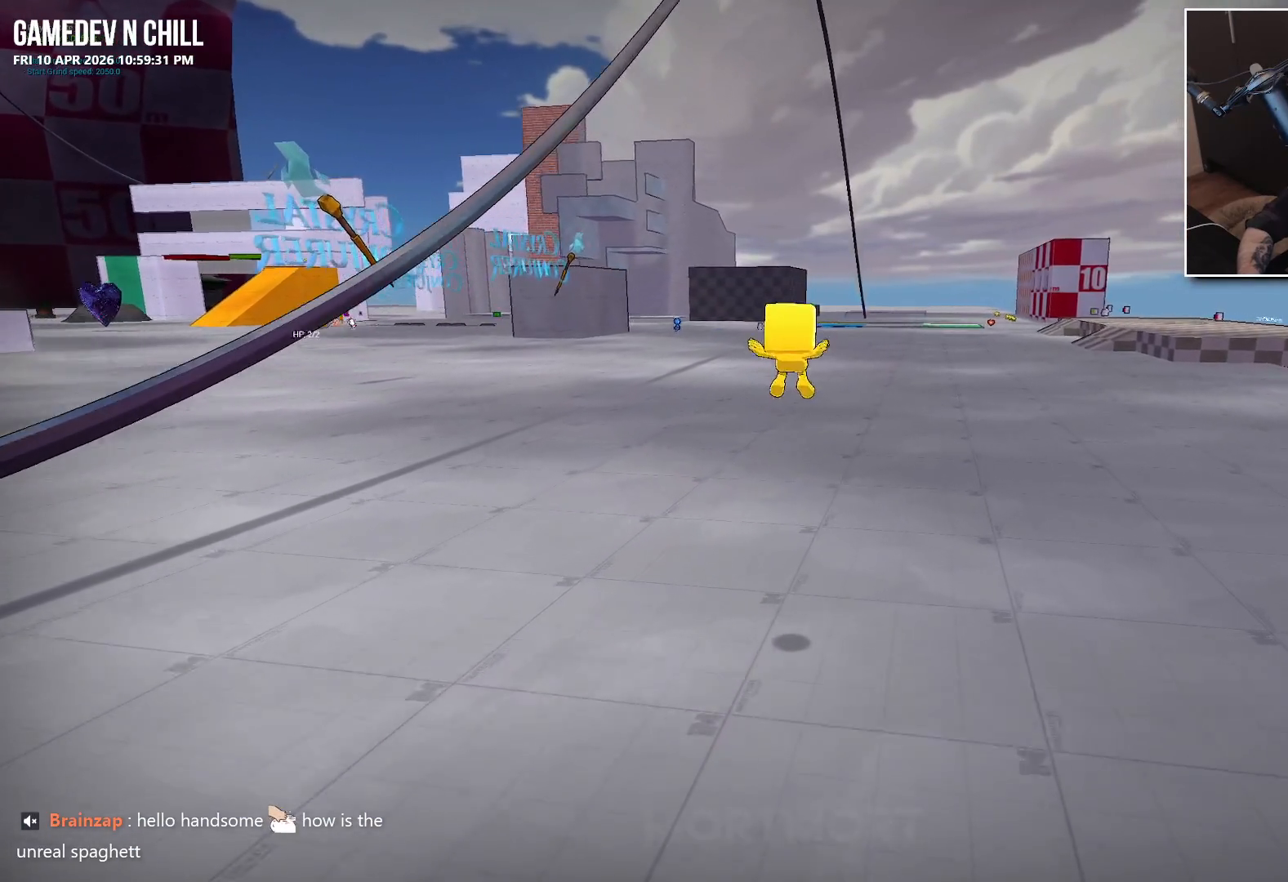
{"buttons": [], "left_stick": "down-left", "right_stick": "left", "events": [[167, "A", "up"], [234, "left_stick", "down-left"], [300, "right_stick", "left"]]}
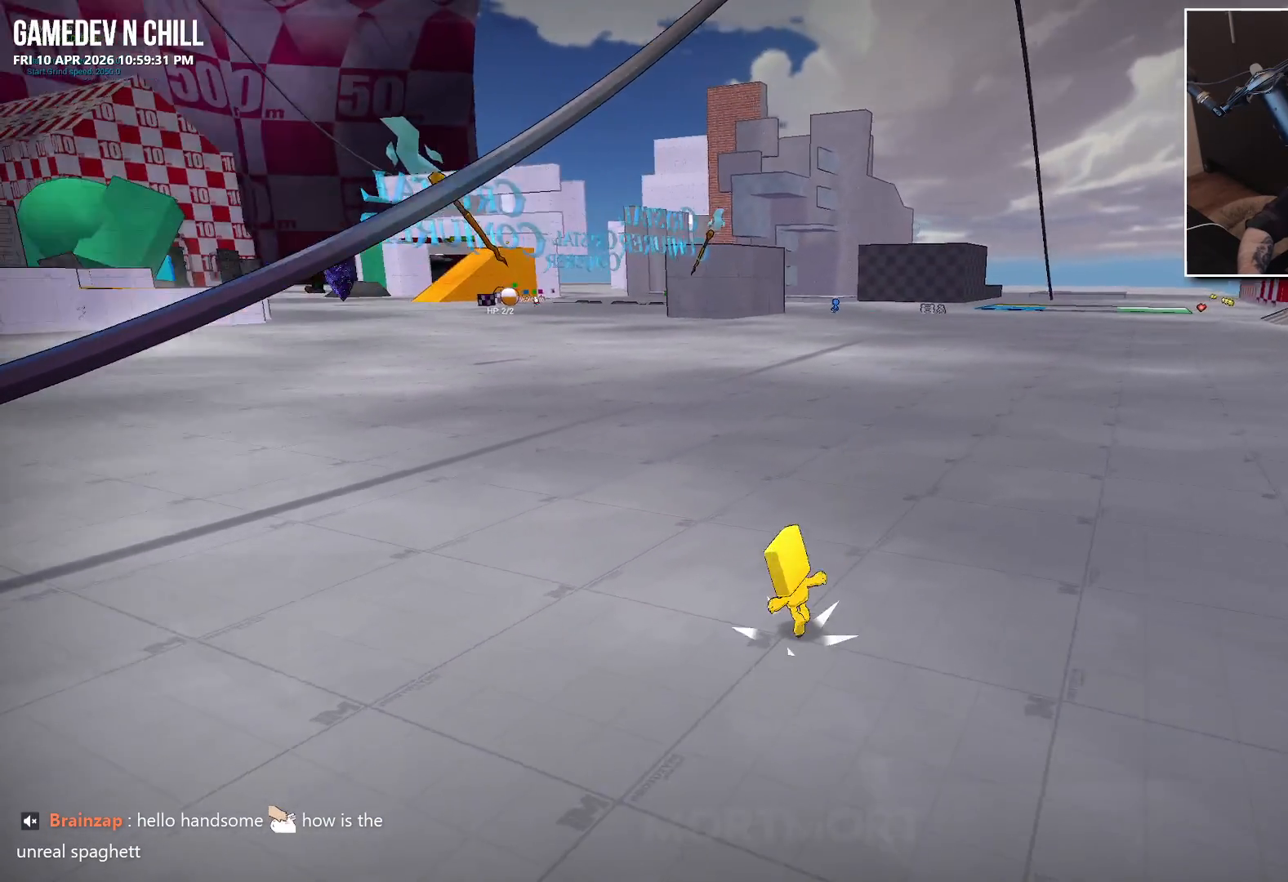
{"buttons": ["L2"], "left_stick": "left", "right_stick": "left", "events": [[117, "left_stick", "left"], [500, "L2", "down"]]}
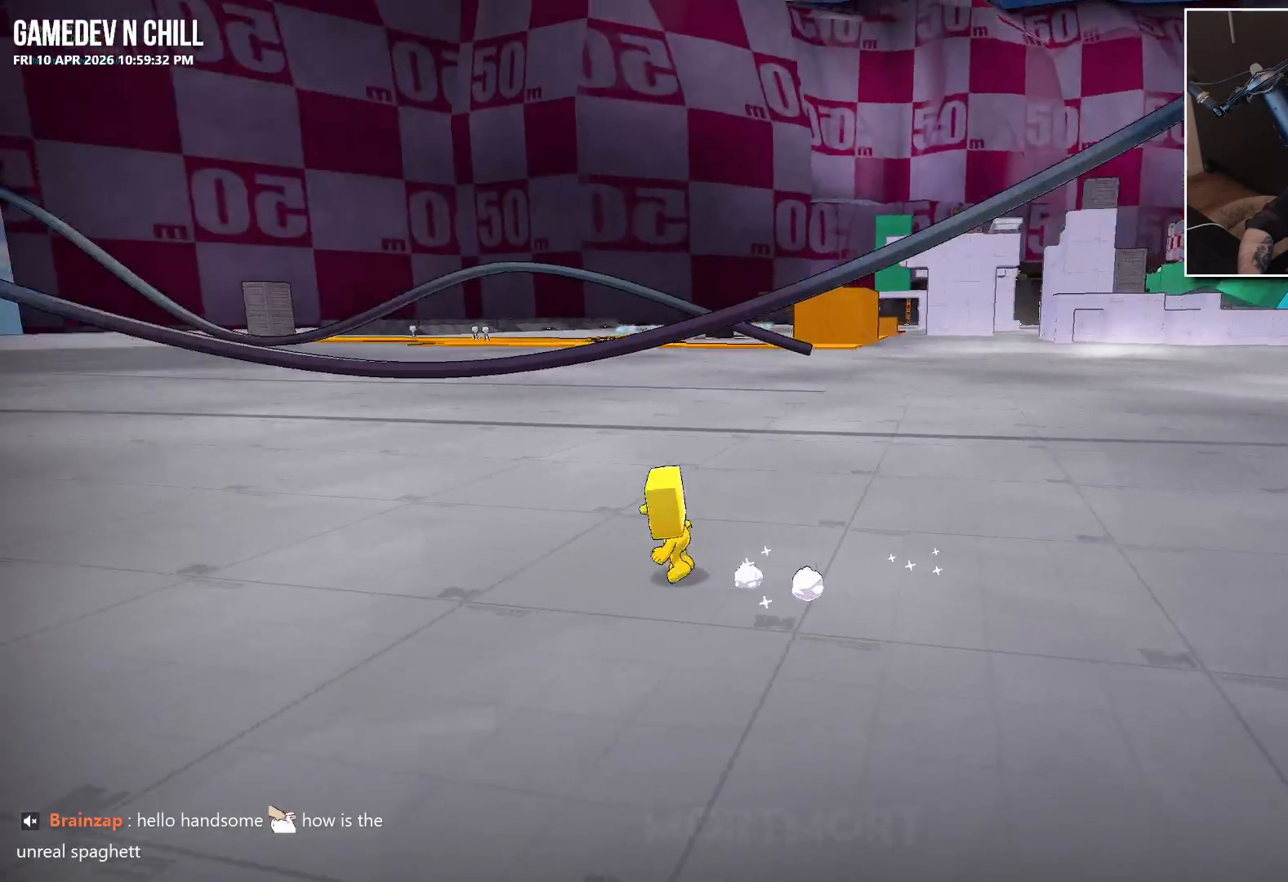
{"buttons": [], "left_stick": "up-left", "right_stick": "left", "events": [[34, "right_stick", "center"], [67, "A", "down"], [150, "left_stick", "up-left"], [167, "L2", "up"], [200, "A", "up"], [300, "right_stick", "down-left"], [467, "right_stick", "left"]]}
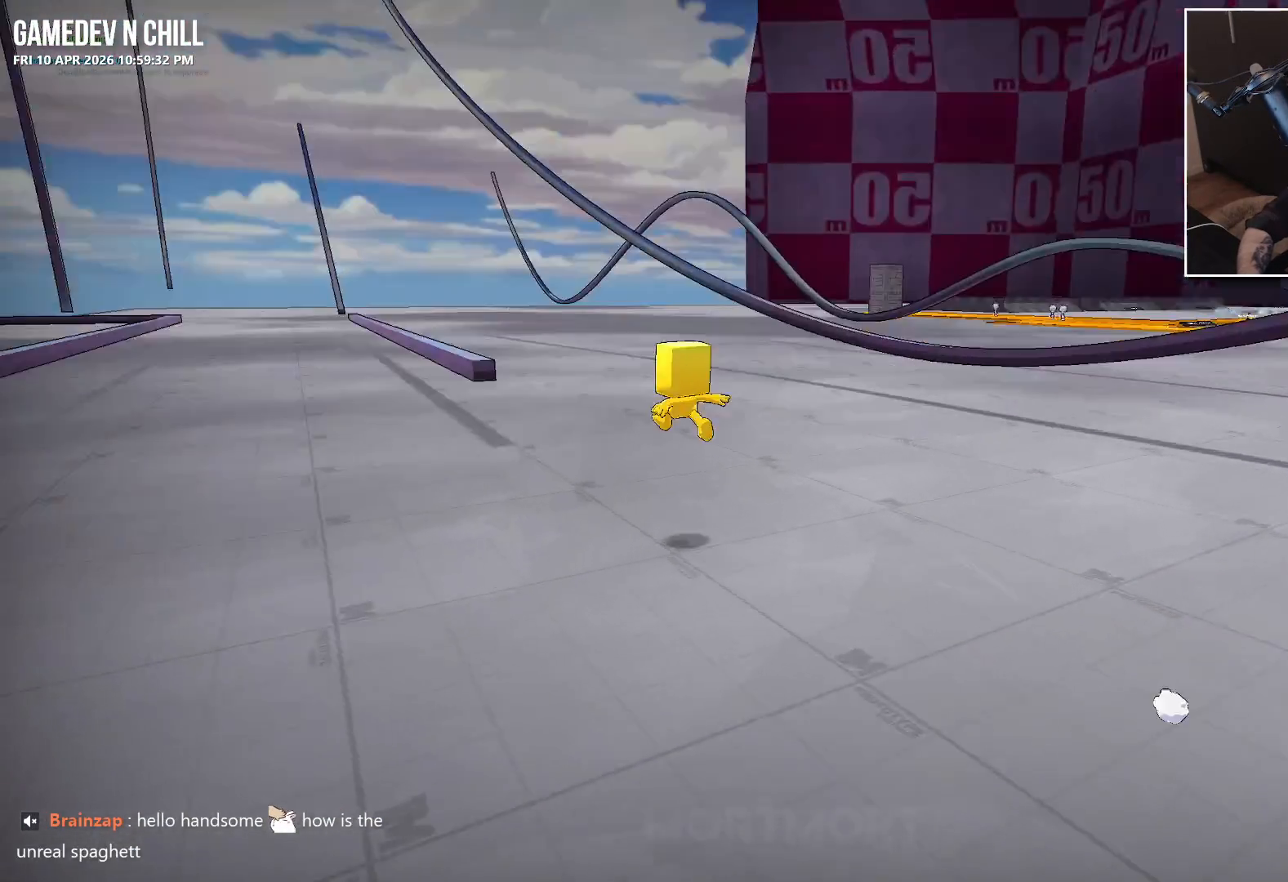
{"buttons": [], "left_stick": "up", "right_stick": "center", "events": [[67, "right_stick", "center"], [134, "L2", "down"], [250, "left_stick", "up"], [267, "L2", "up"]]}
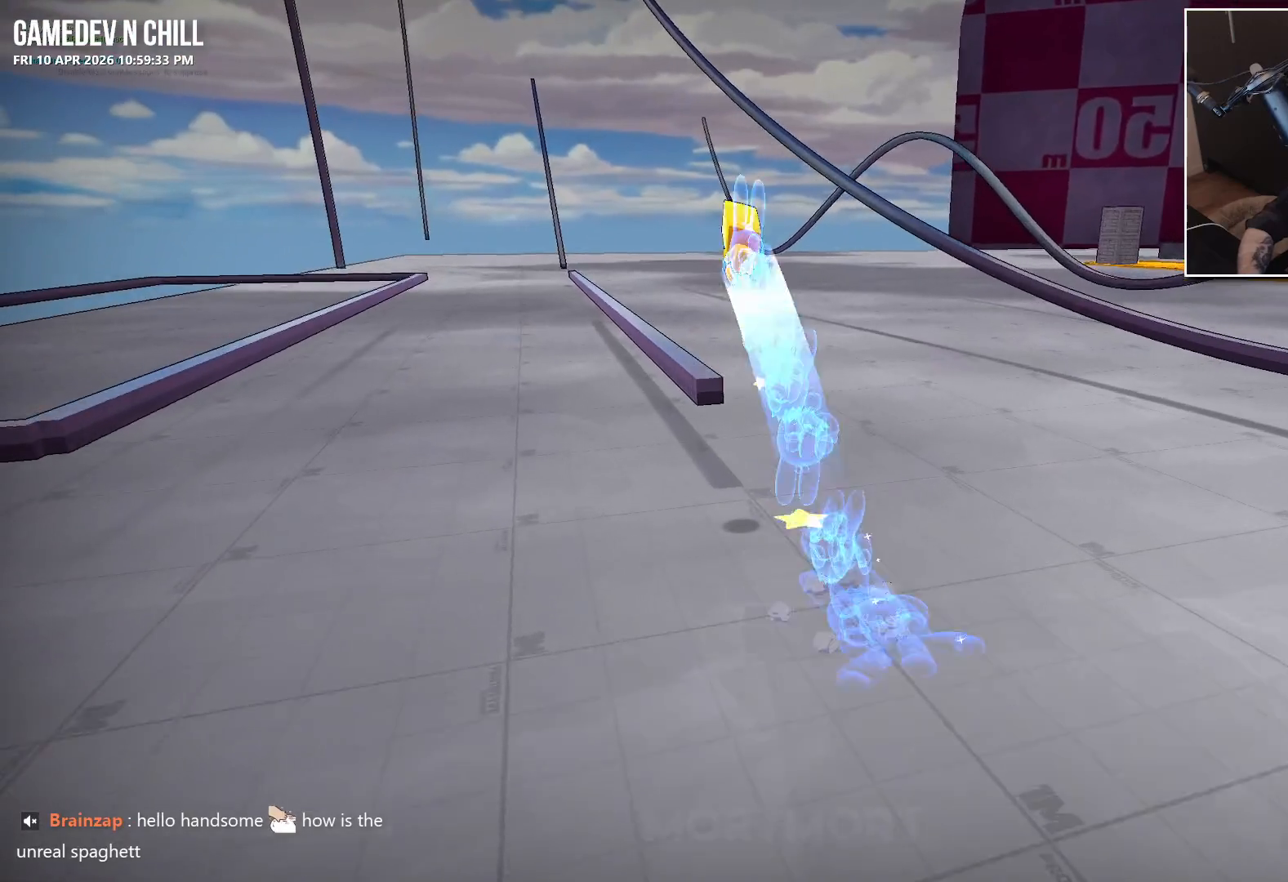
{"buttons": [], "left_stick": "center", "right_stick": "center", "events": [[217, "L2", "down"], [350, "L2", "up"], [367, "left_stick", "center"]]}
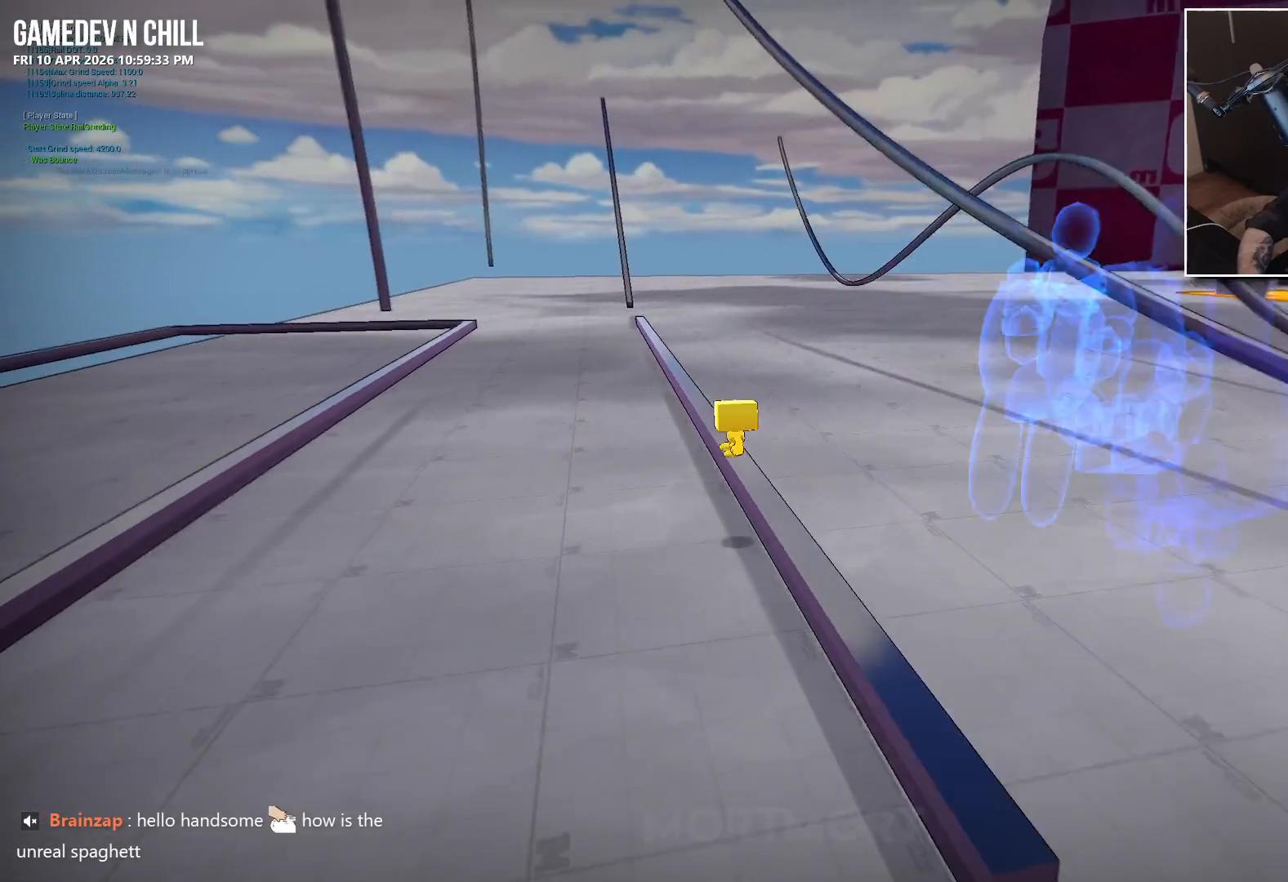
{"buttons": ["A"], "left_stick": "center", "right_stick": "center", "events": [[84, "A", "down"]]}
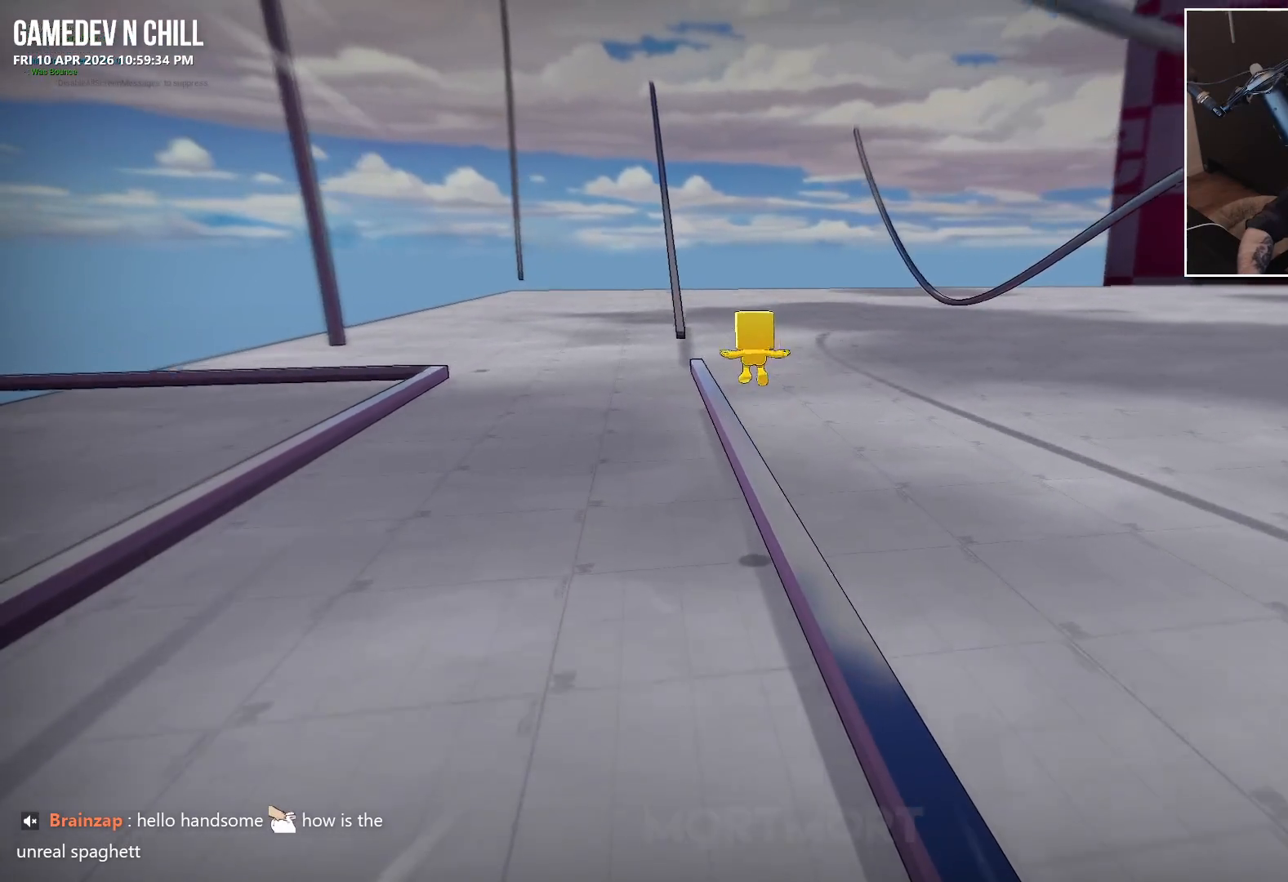
{"buttons": ["A"], "left_stick": "down", "right_stick": "center", "events": [[67, "left_stick", "down"], [134, "A", "up"], [217, "A", "down"]]}
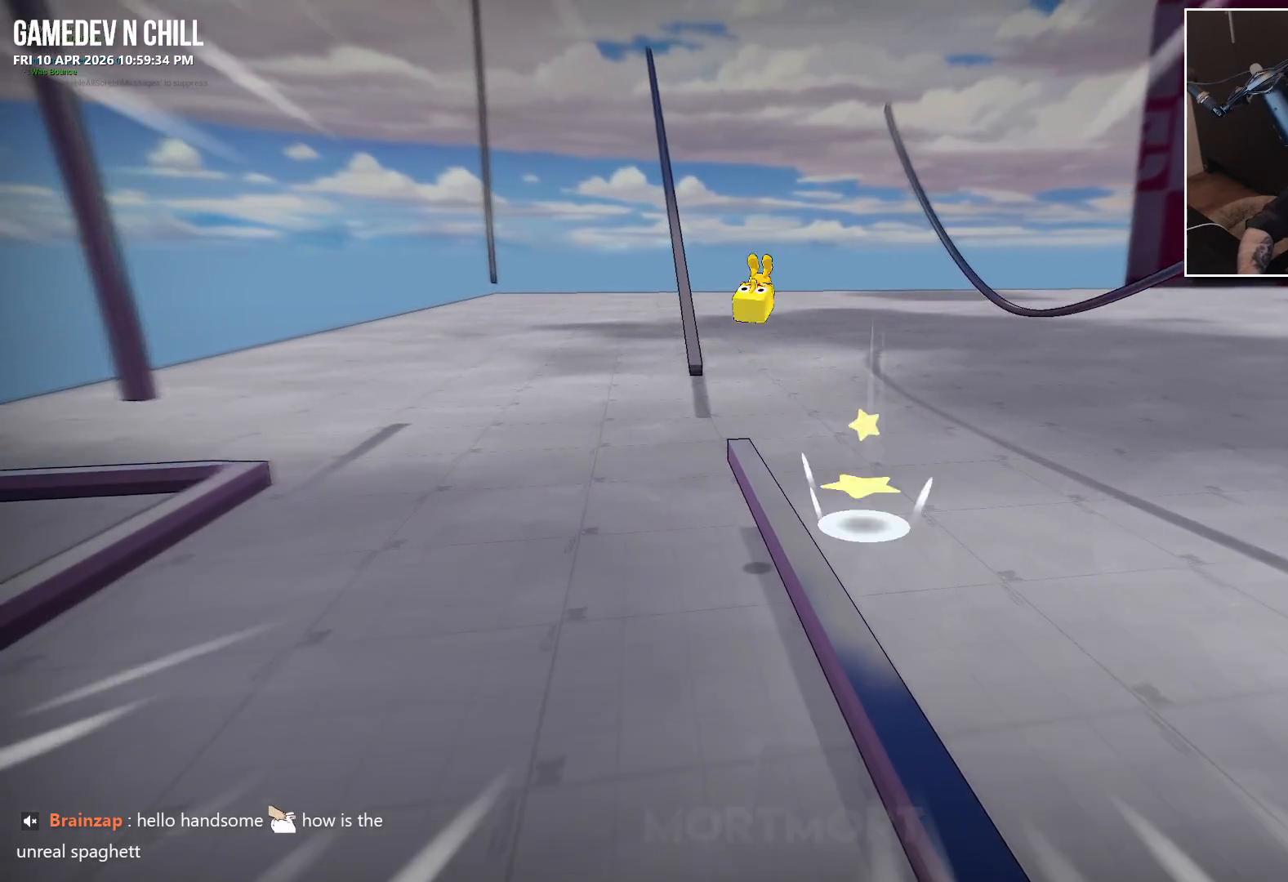
{"buttons": ["A"], "left_stick": "down", "right_stick": "center", "events": []}
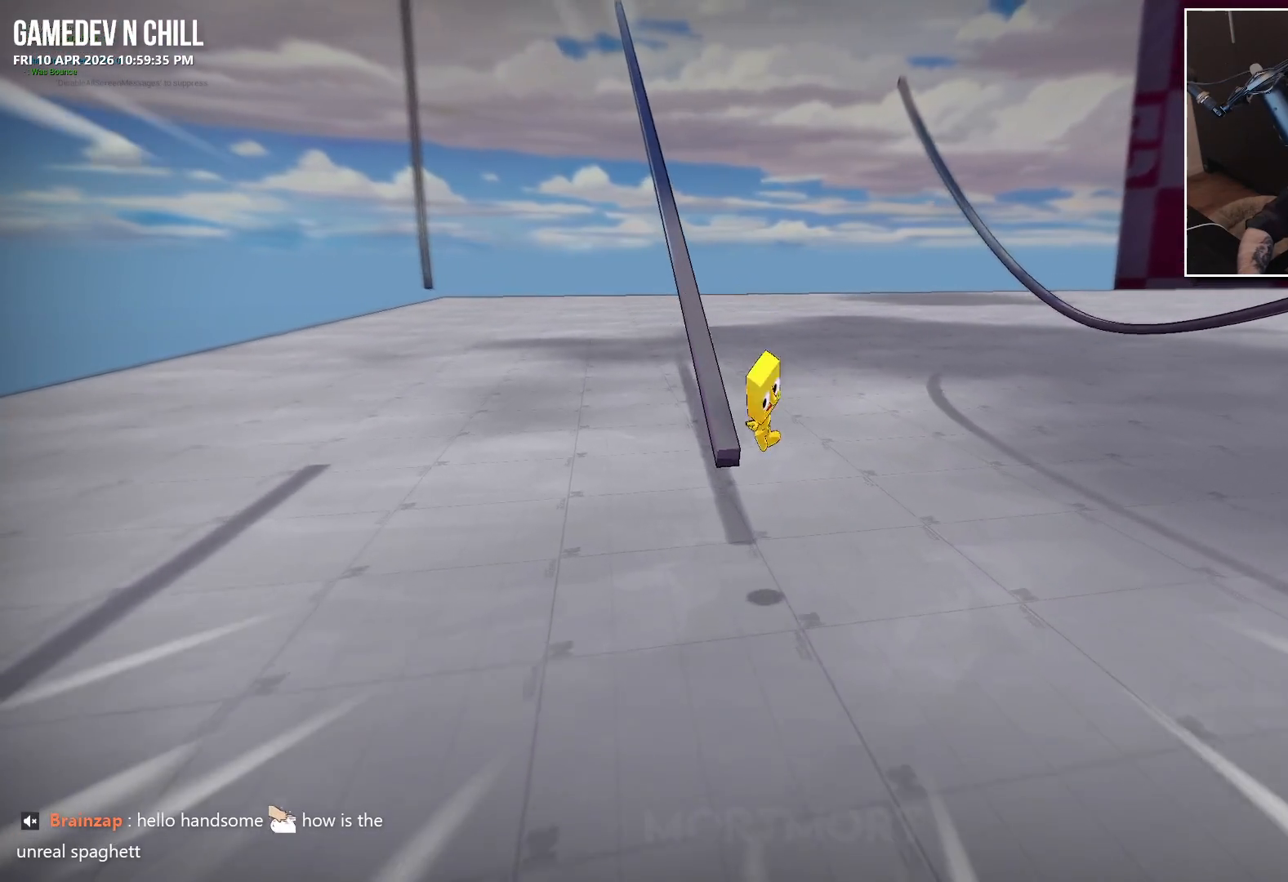
{"buttons": [], "left_stick": "down-right", "right_stick": "right", "events": [[167, "A", "up"], [384, "right_stick", "right"], [467, "left_stick", "down-right"]]}
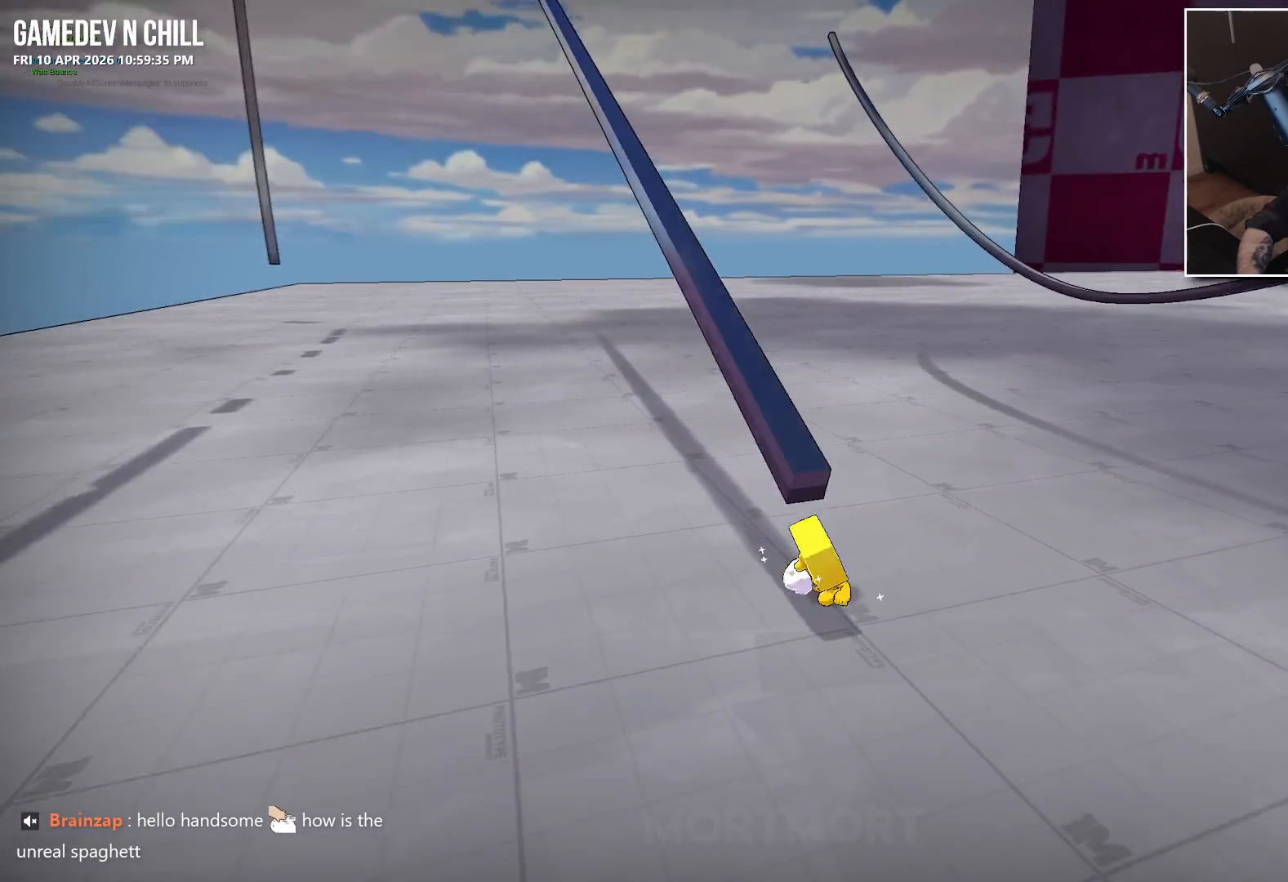
{"buttons": ["A"], "left_stick": "up-right", "right_stick": "center", "events": [[334, "left_stick", "right"], [400, "right_stick", "center"], [450, "A", "down"], [467, "left_stick", "up-right"]]}
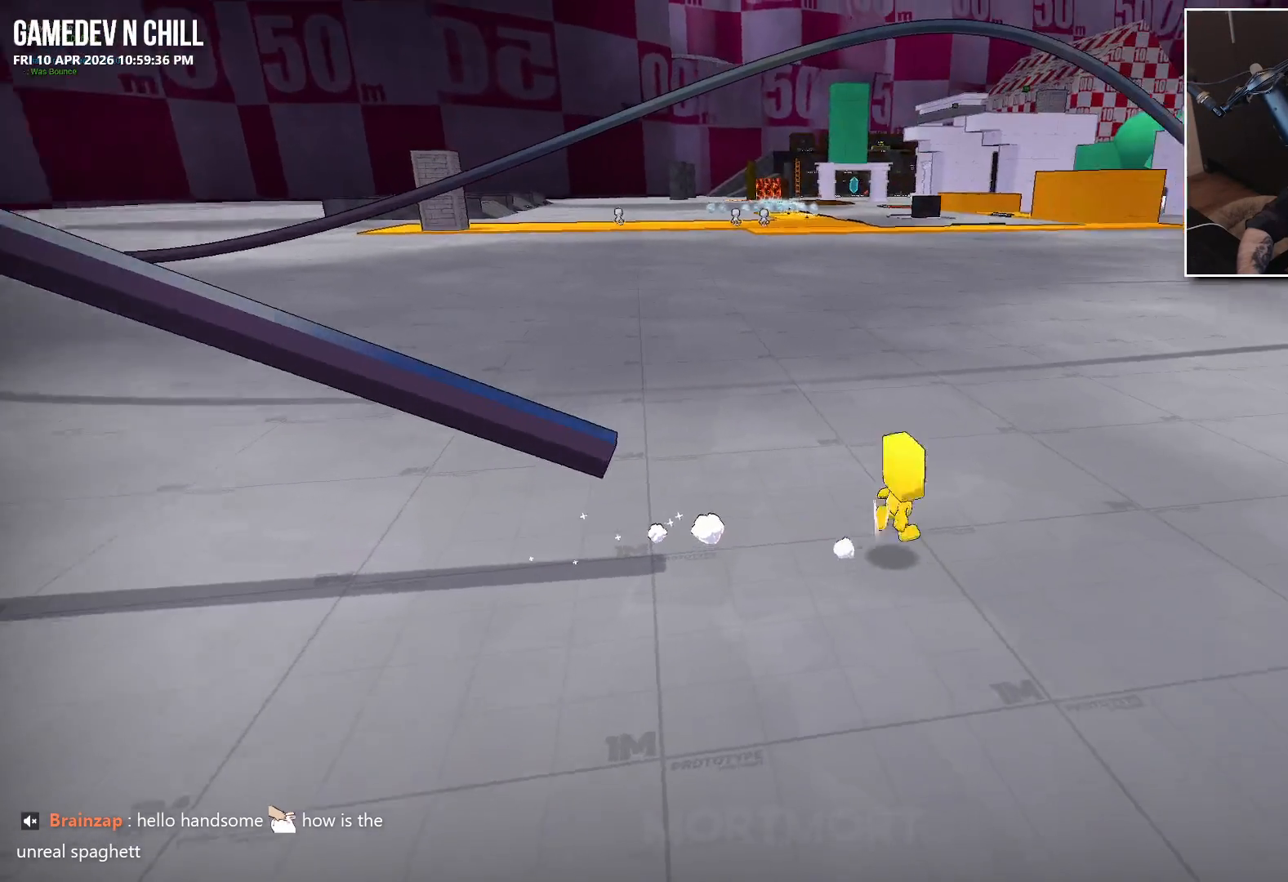
{"buttons": [], "left_stick": "up-right", "right_stick": "right", "events": [[84, "A", "up"], [100, "L2", "down"], [217, "right_stick", "right"], [250, "L2", "up"]]}
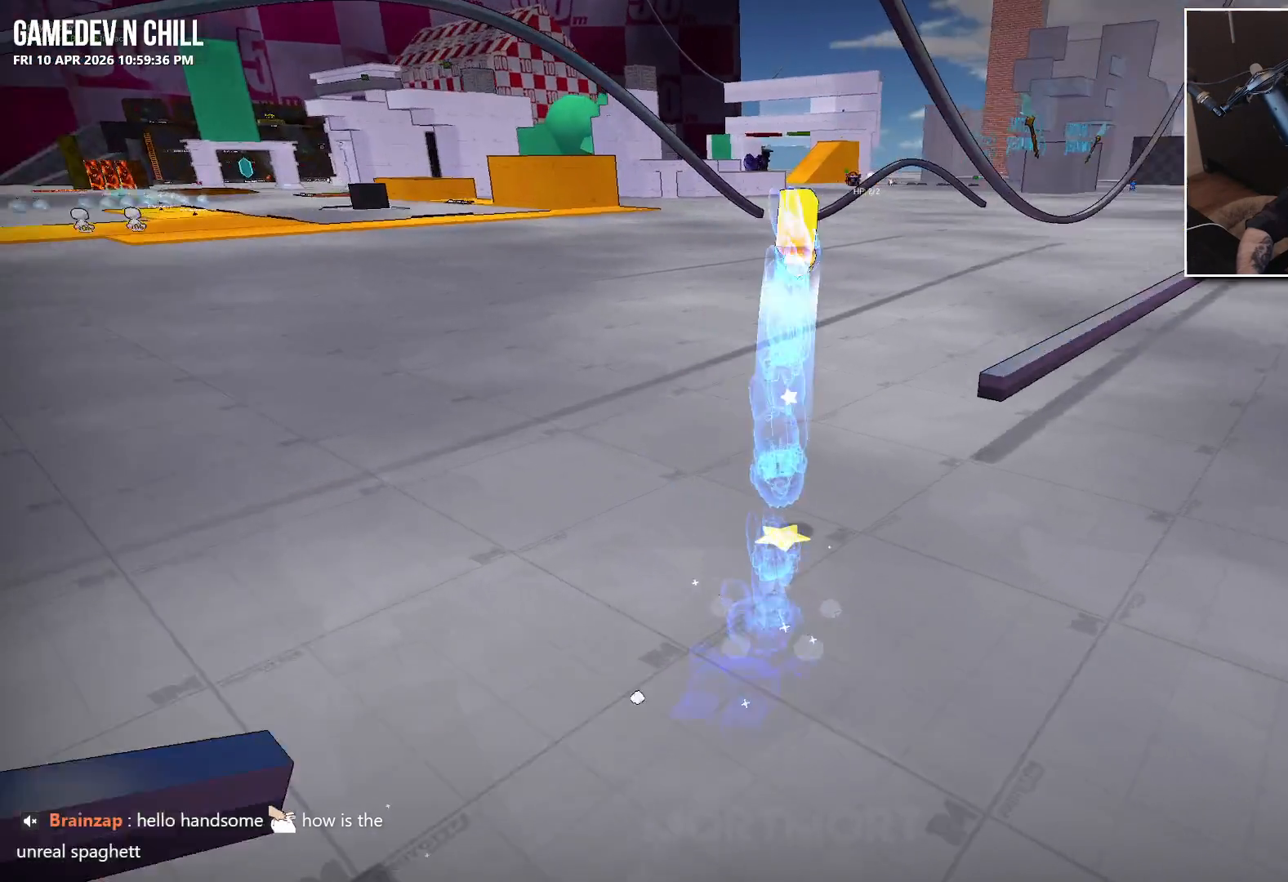
{"buttons": [], "left_stick": "up-right", "right_stick": "center", "events": [[134, "right_stick", "center"], [300, "A", "down"], [417, "A", "up"]]}
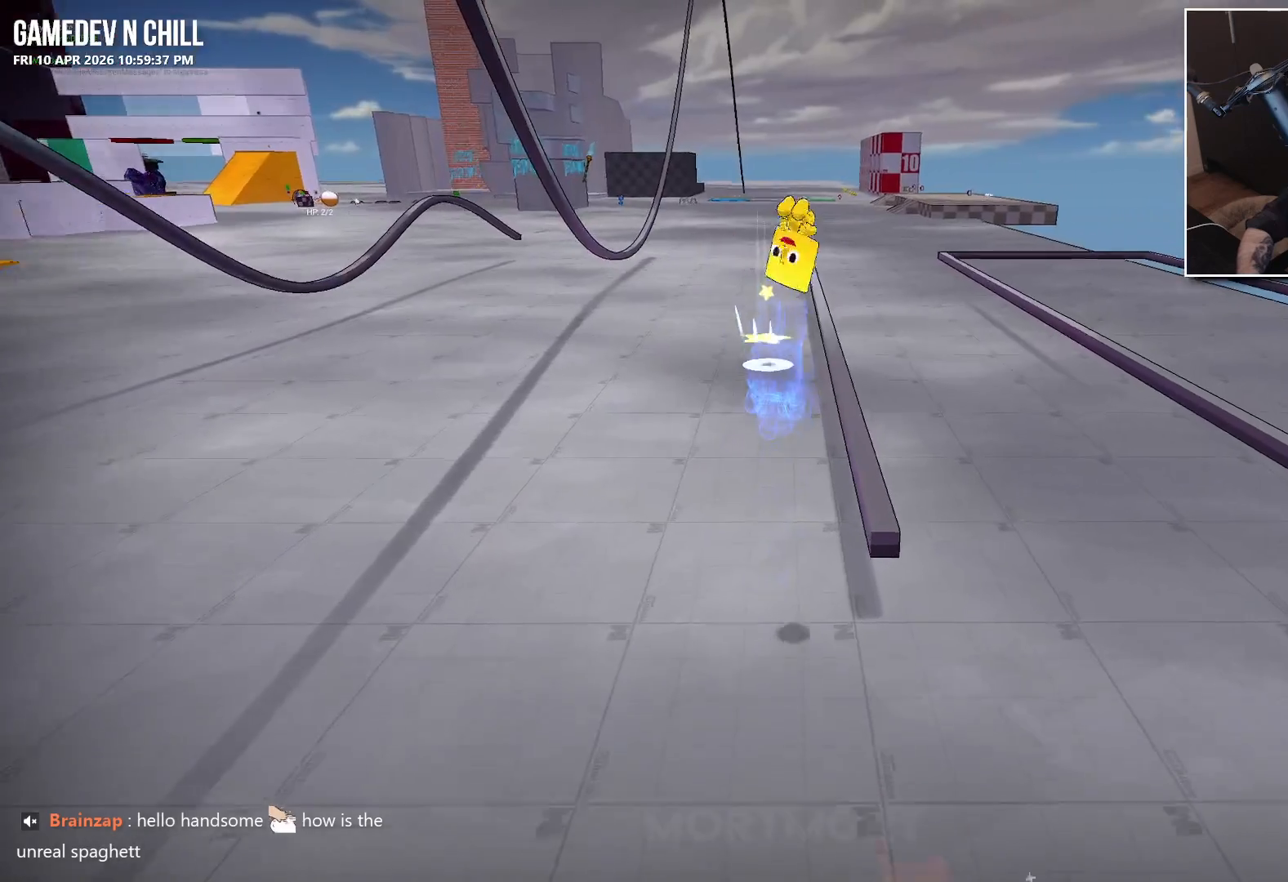
{"buttons": [], "left_stick": "down", "right_stick": "center", "events": [[200, "L2", "down"], [334, "left_stick", "up"], [367, "L2", "up"], [484, "left_stick", "down"]]}
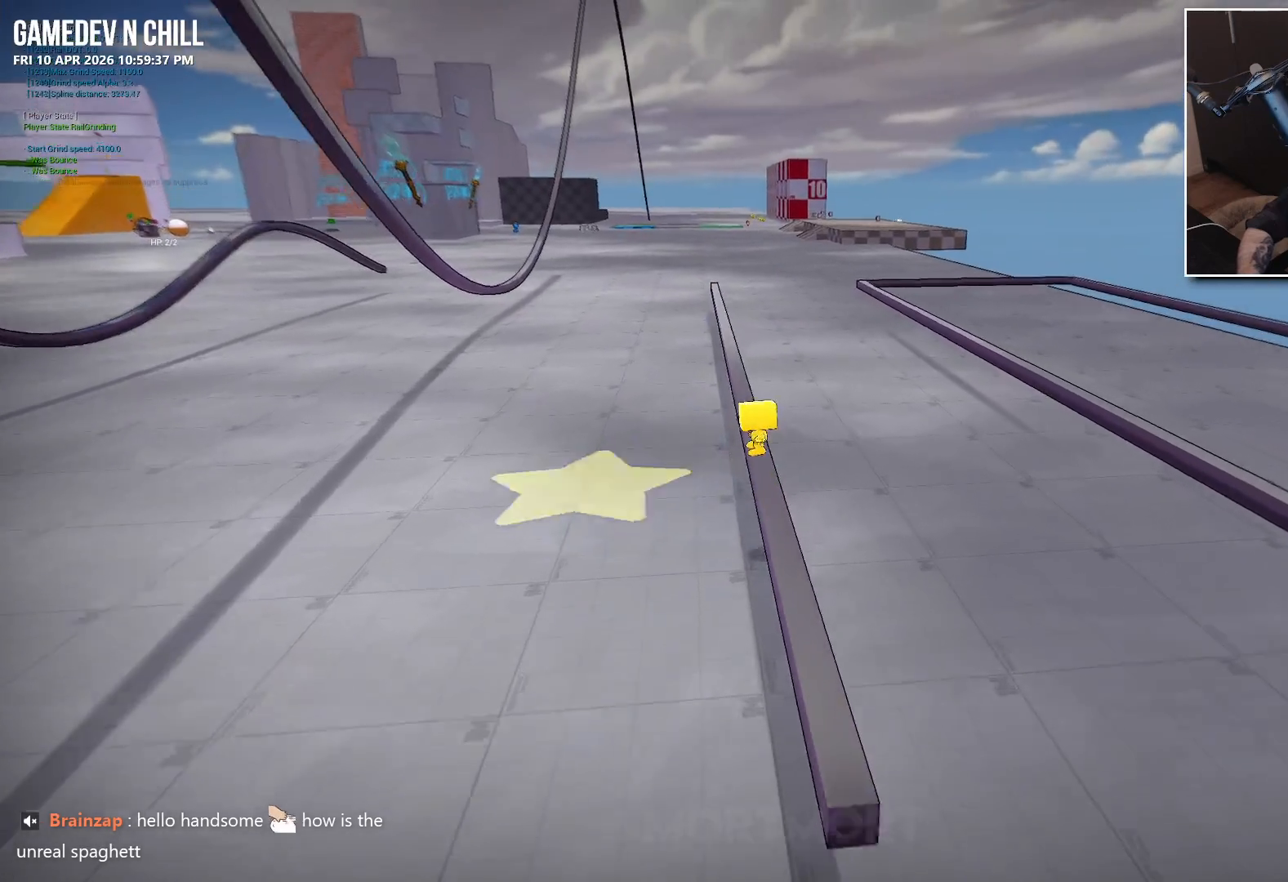
{"buttons": ["A"], "left_stick": "down", "right_stick": "center", "events": [[84, "A", "down"]]}
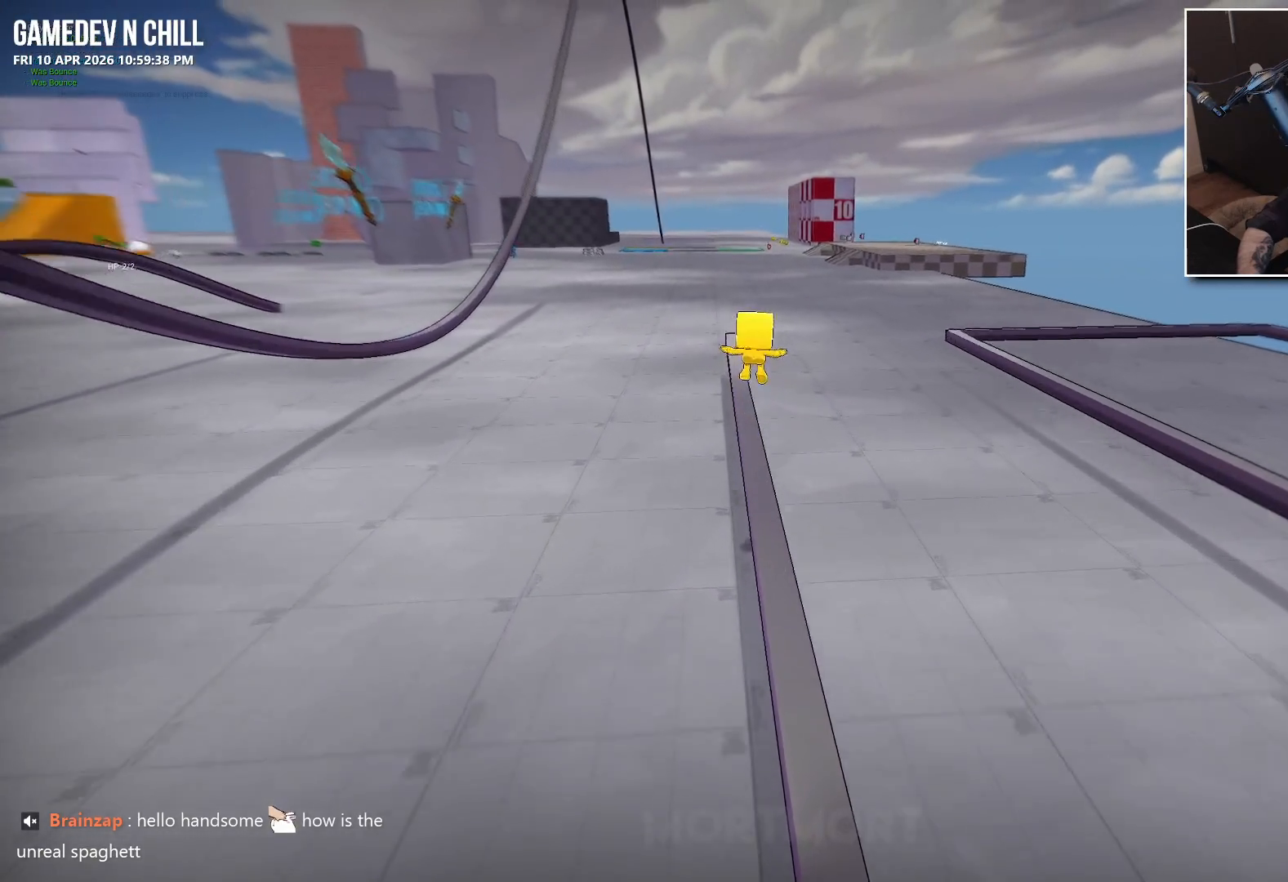
{"buttons": ["A"], "left_stick": "left", "right_stick": "center", "events": [[67, "A", "up"], [150, "left_stick", "left"], [400, "A", "down"]]}
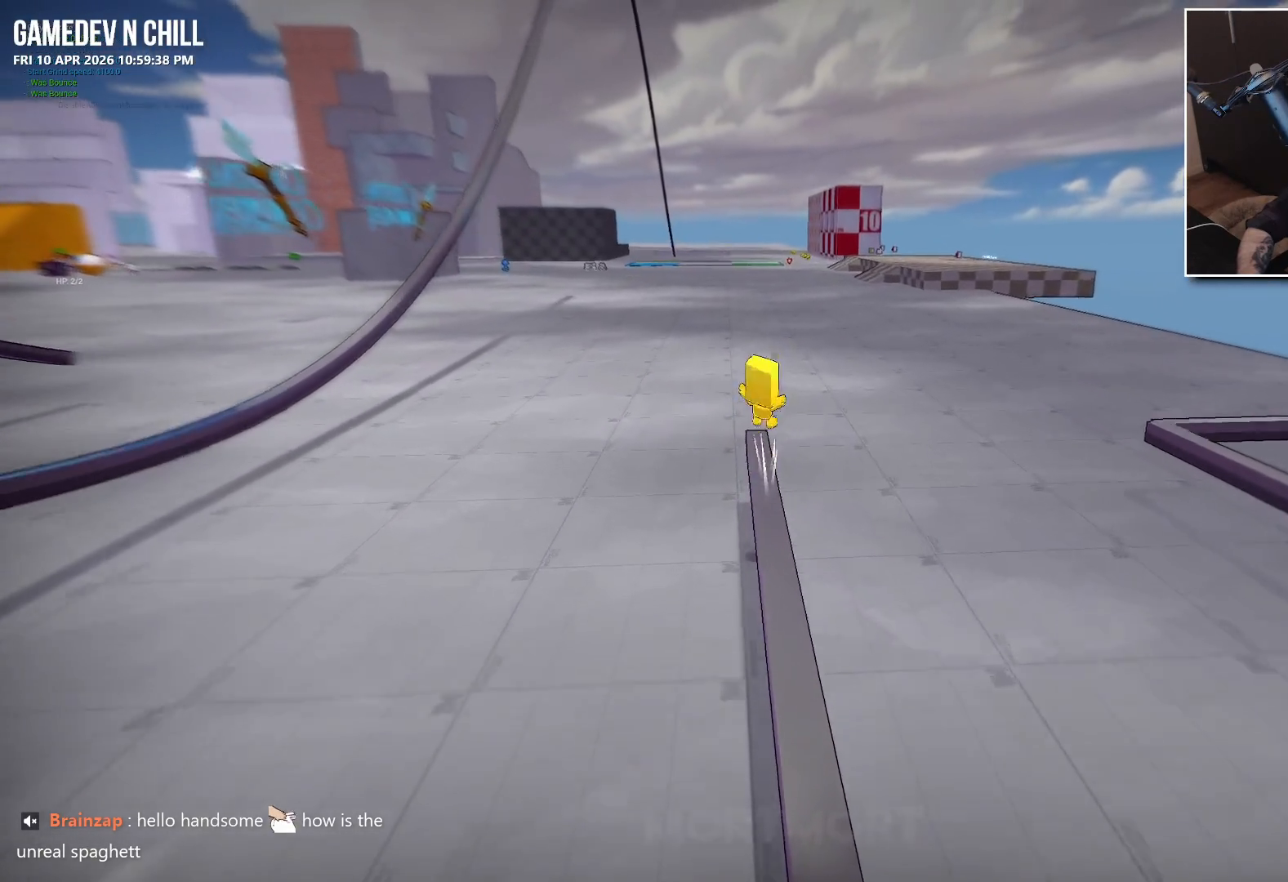
{"buttons": ["A"], "left_stick": "left", "right_stick": "center", "events": []}
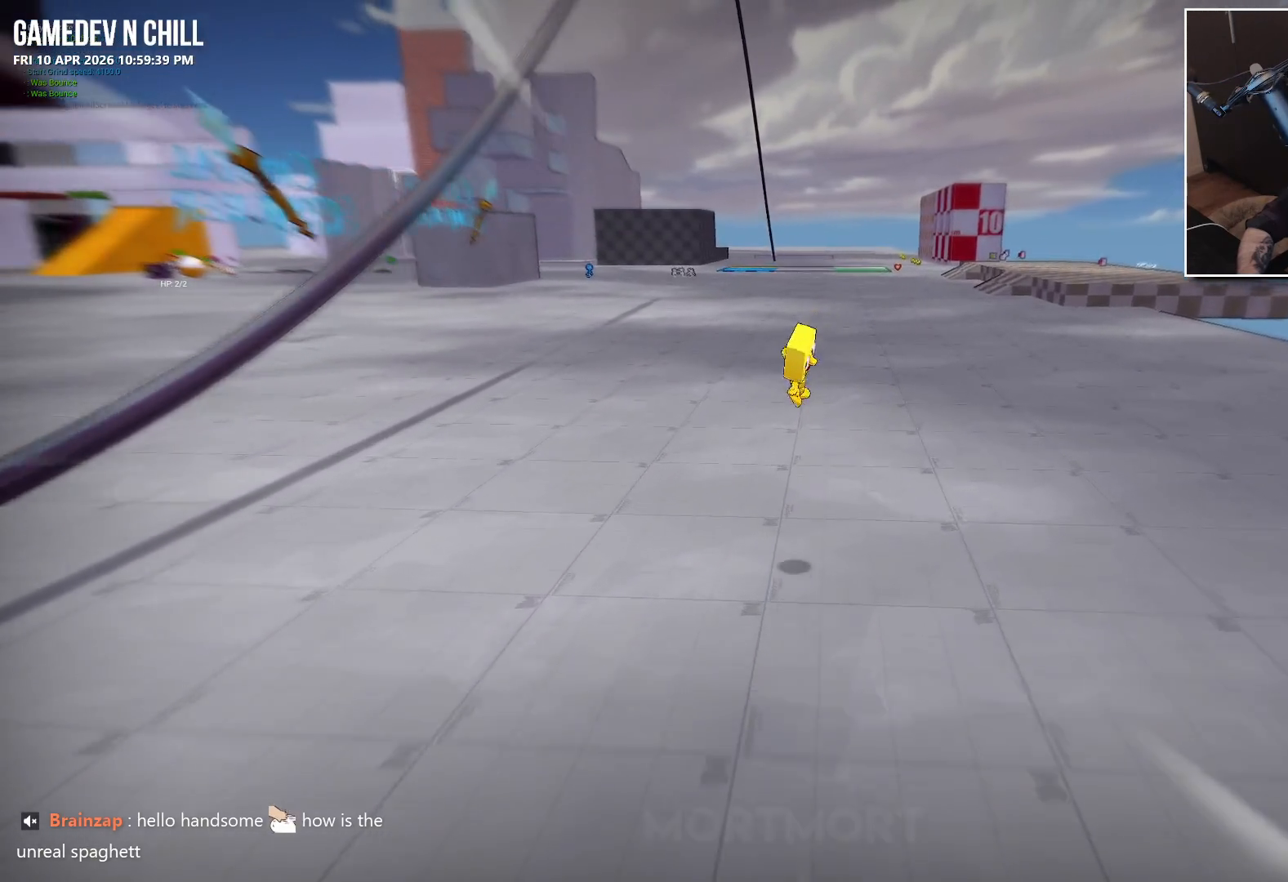
{"buttons": ["A"], "left_stick": "left", "right_stick": "center", "events": []}
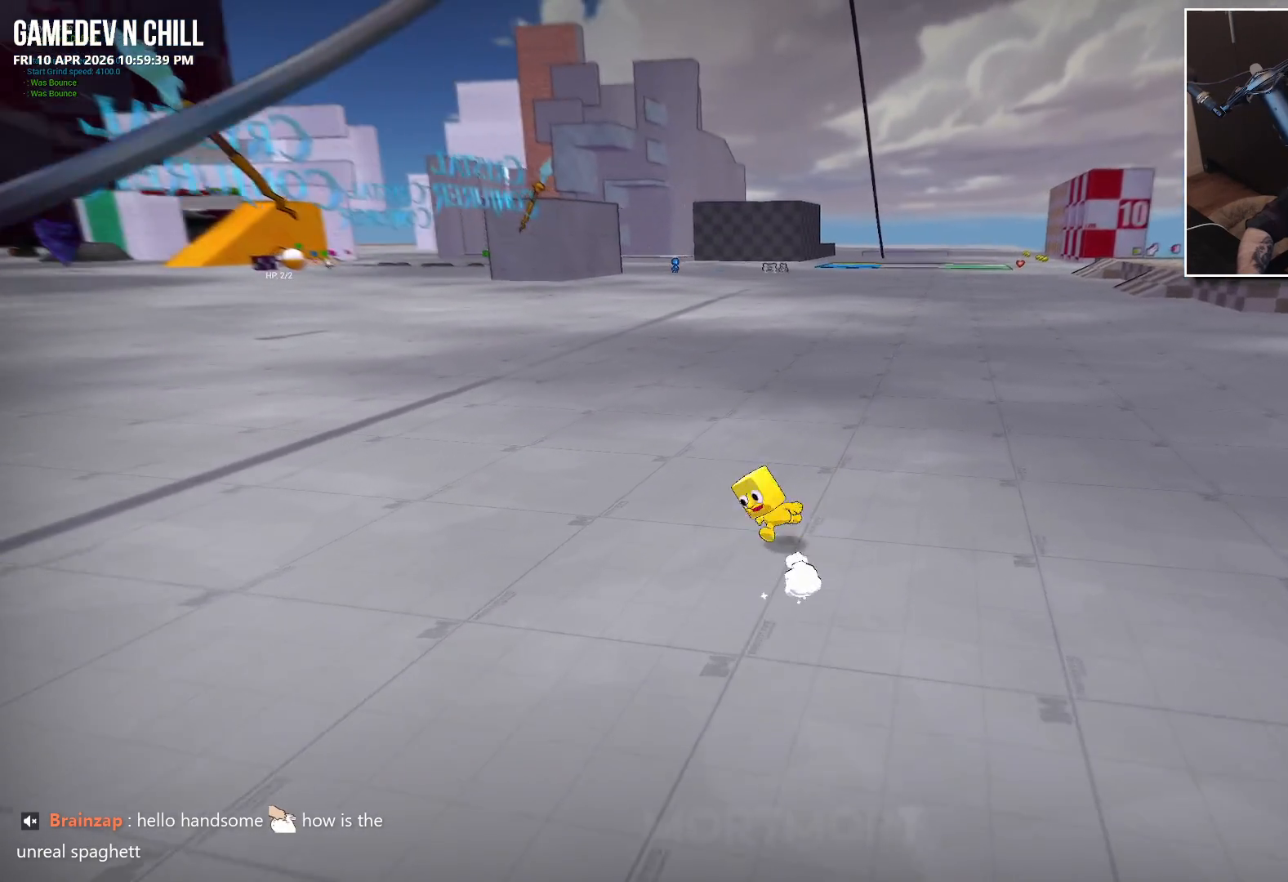
{"buttons": [], "left_stick": "left", "right_stick": "center", "events": [[384, "A", "up"]]}
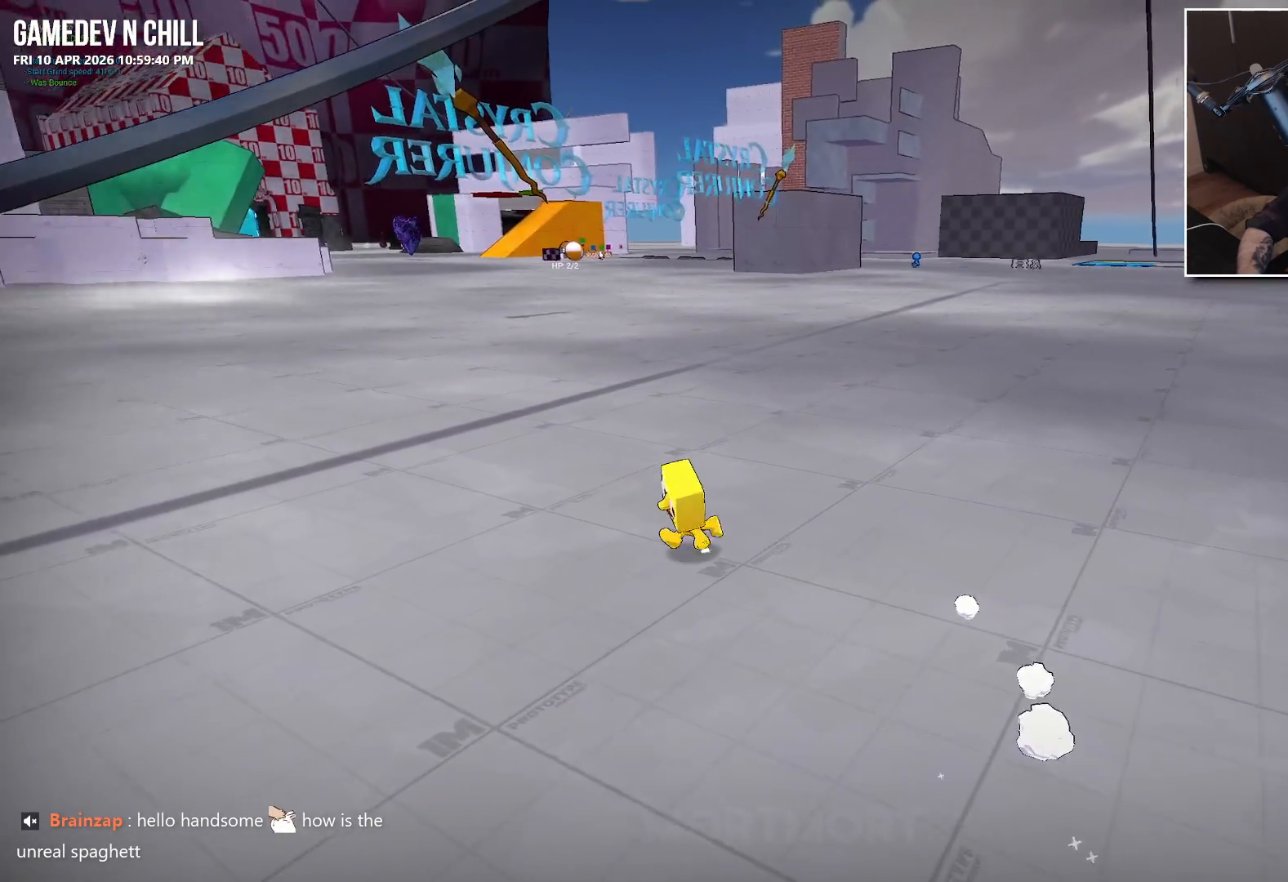
{"buttons": [], "left_stick": "center", "right_stick": "center", "events": [[234, "left_stick", "center"]]}